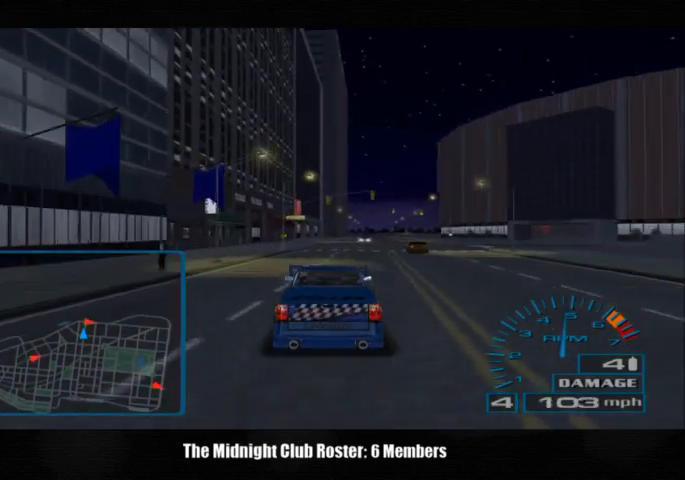
Gameplay with a controller (PlayStation layout); each line is a JSON object with the inputs held at the frame after it. "events" lists button and stick changes between this image and that frame as [ms after this image, input, new state], when the widget could be followed in between. Not read: R3.
{"buttons": [], "left_stick": "center", "right_stick": "up", "events": []}
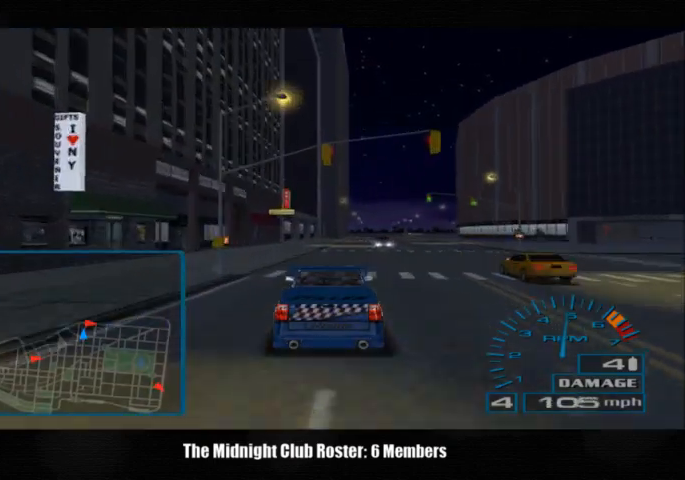
{"buttons": [], "left_stick": "center", "right_stick": "up", "events": []}
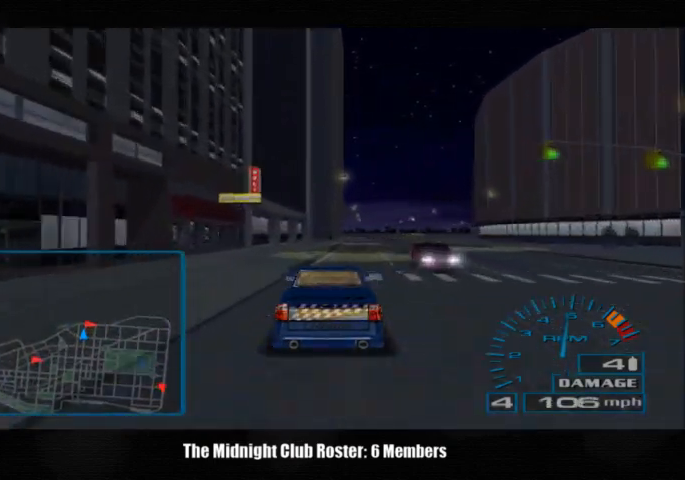
{"buttons": [], "left_stick": "center", "right_stick": "up", "events": []}
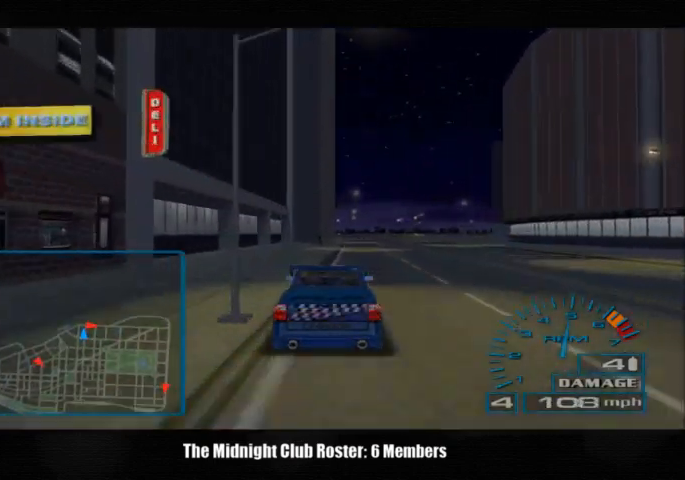
{"buttons": [], "left_stick": "center", "right_stick": "up", "events": []}
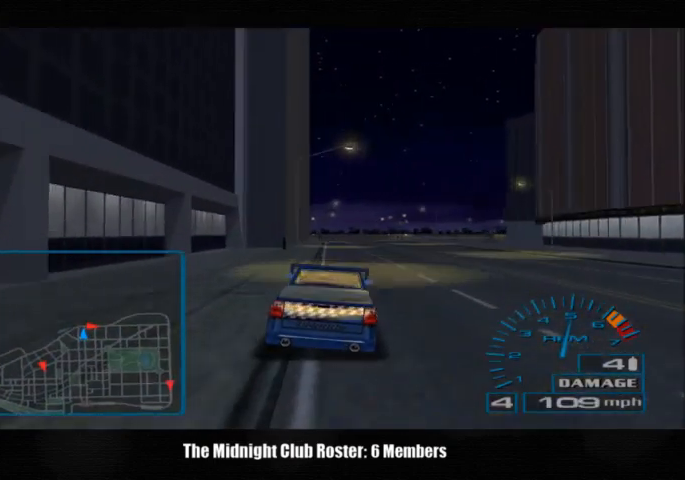
{"buttons": [], "left_stick": "right", "right_stick": "up", "events": [[333, "left_stick", "right"]]}
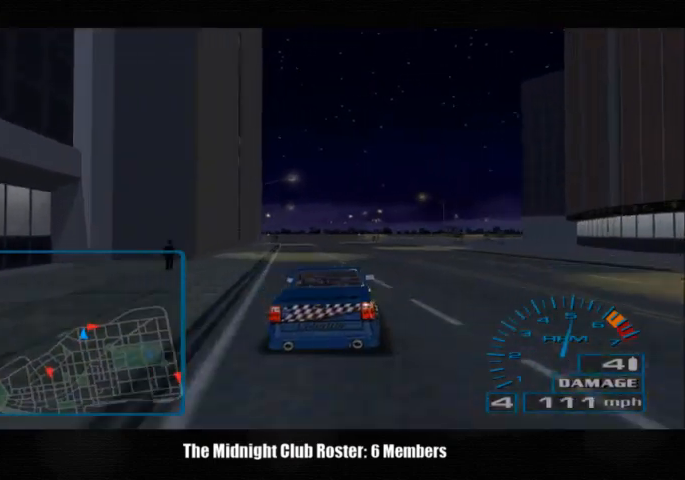
{"buttons": [], "left_stick": "right", "right_stick": "up", "events": []}
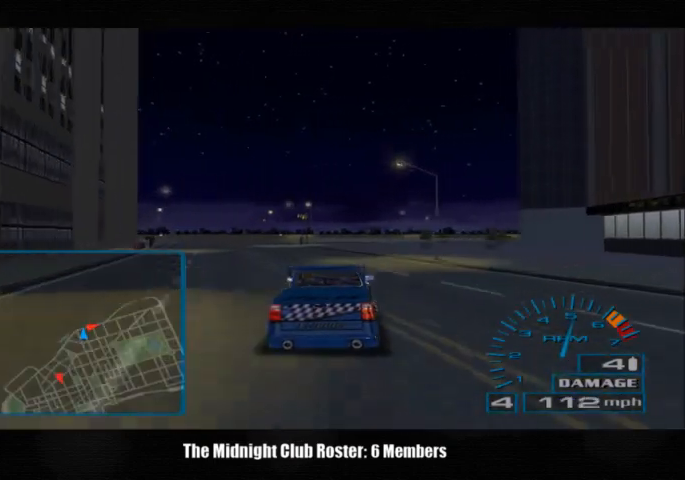
{"buttons": [], "left_stick": "right", "right_stick": "up", "events": []}
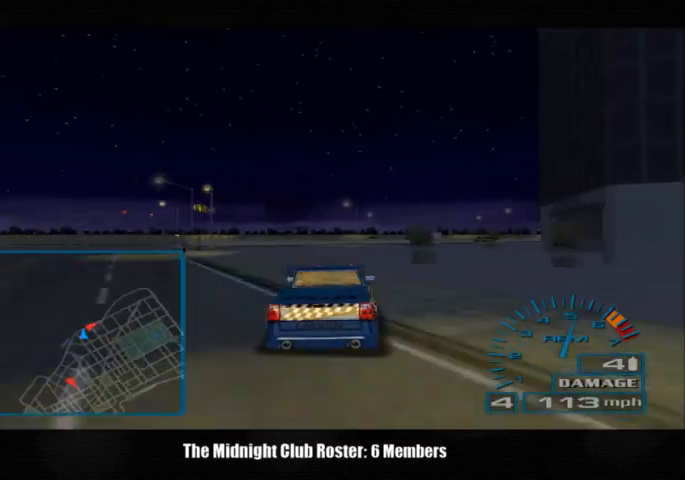
{"buttons": [], "left_stick": "right", "right_stick": "up", "events": []}
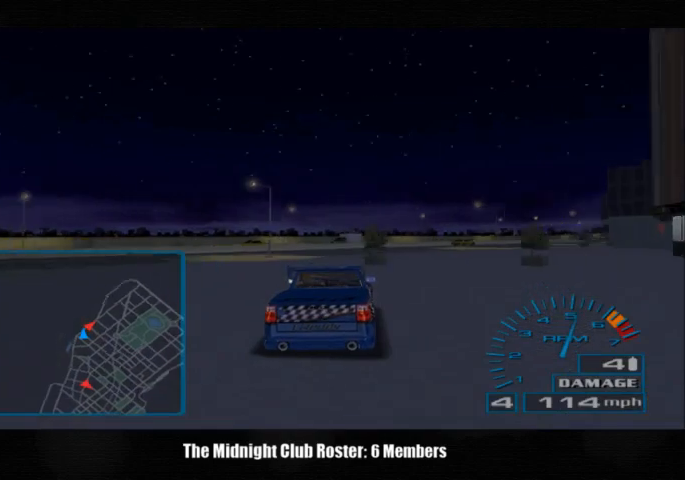
{"buttons": [], "left_stick": "right", "right_stick": "up", "events": [[167, "R1", "down"], [233, "R1", "up"]]}
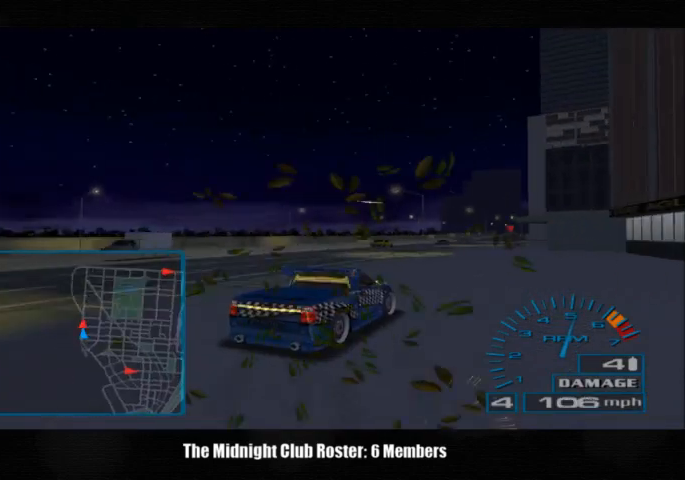
{"buttons": [], "left_stick": "left", "right_stick": "up", "events": [[33, "left_stick", "up-right"], [133, "left_stick", "left"]]}
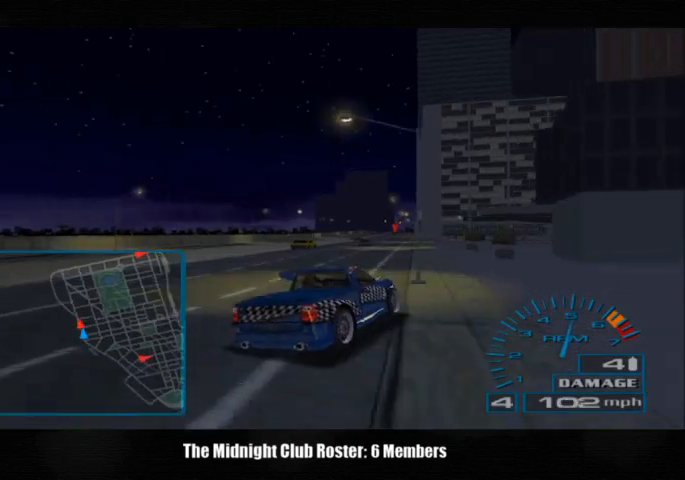
{"buttons": [], "left_stick": "left", "right_stick": "up", "events": [[200, "R1", "down"], [300, "R1", "up"]]}
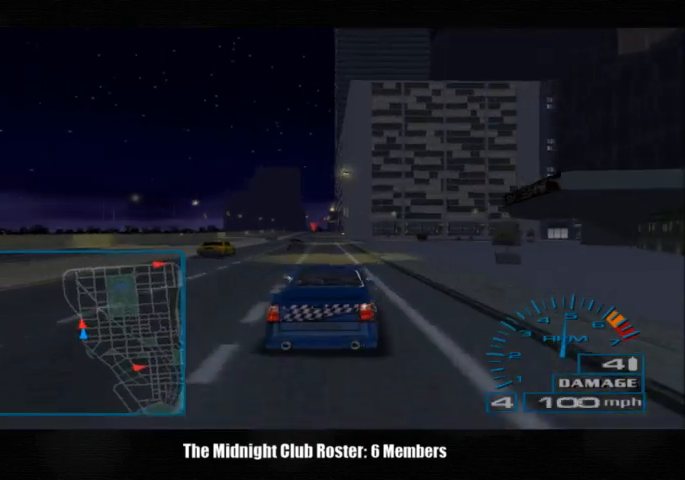
{"buttons": [], "left_stick": "down-right", "right_stick": "up", "events": [[200, "left_stick", "right"], [400, "left_stick", "down-right"]]}
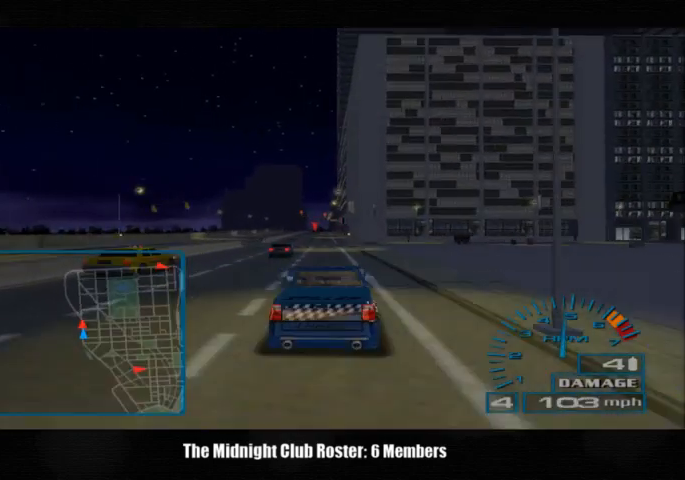
{"buttons": [], "left_stick": "left", "right_stick": "up", "events": [[167, "left_stick", "left"], [300, "left_stick", "center"], [500, "left_stick", "left"]]}
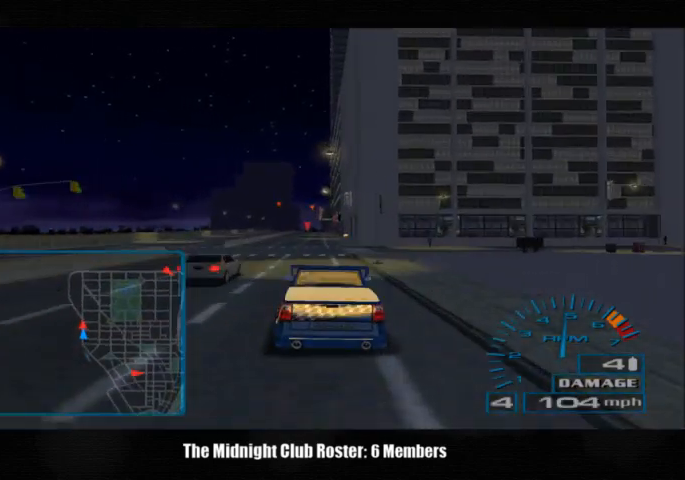
{"buttons": [], "left_stick": "center", "right_stick": "up", "events": [[133, "left_stick", "center"]]}
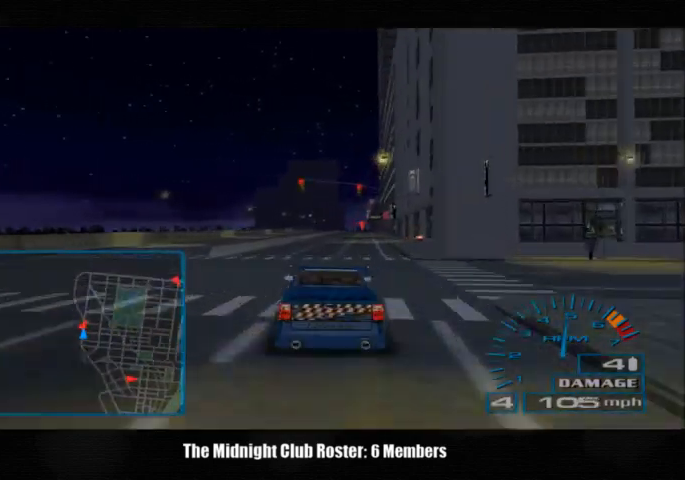
{"buttons": [], "left_stick": "center", "right_stick": "up", "events": []}
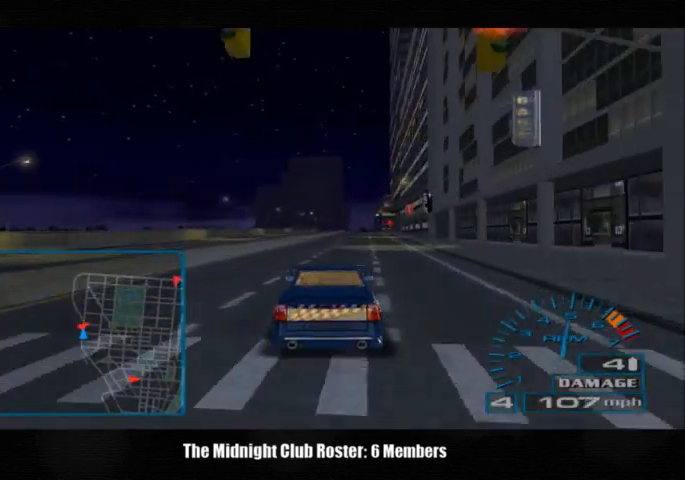
{"buttons": [], "left_stick": "center", "right_stick": "up", "events": [[267, "left_stick", "right"], [367, "left_stick", "center"]]}
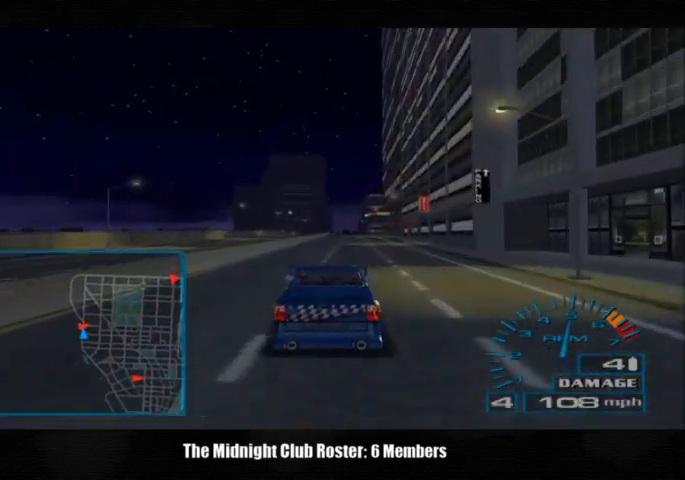
{"buttons": [], "left_stick": "center", "right_stick": "up", "events": []}
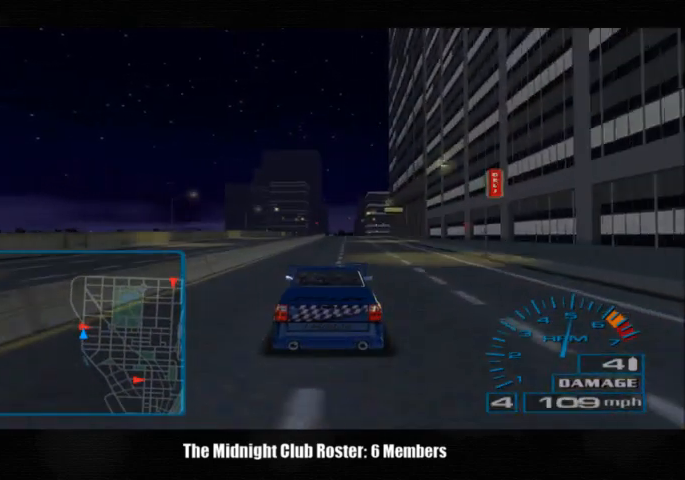
{"buttons": [], "left_stick": "center", "right_stick": "up", "events": []}
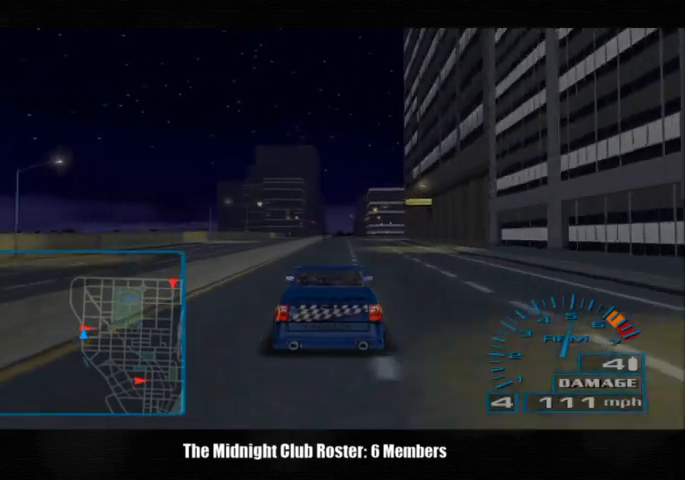
{"buttons": [], "left_stick": "center", "right_stick": "center", "events": [[500, "right_stick", "center"]]}
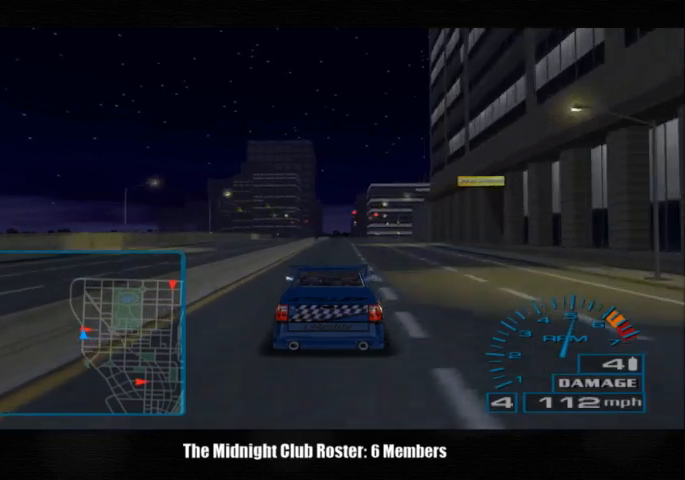
{"buttons": [], "left_stick": "right", "right_stick": "down-right", "events": [[167, "right_stick", "down-right"], [300, "left_stick", "right"]]}
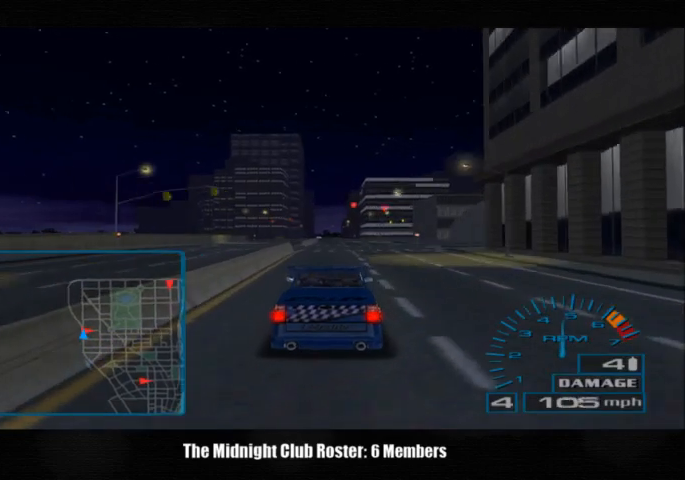
{"buttons": [], "left_stick": "right", "right_stick": "up", "events": [[300, "right_stick", "up"]]}
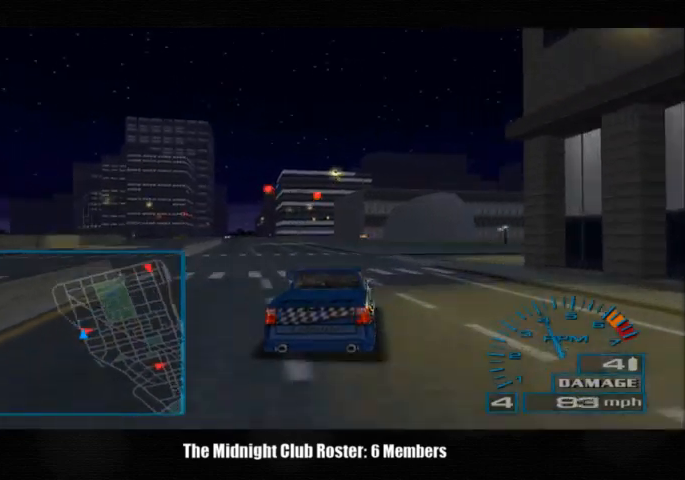
{"buttons": [], "left_stick": "right", "right_stick": "up", "events": []}
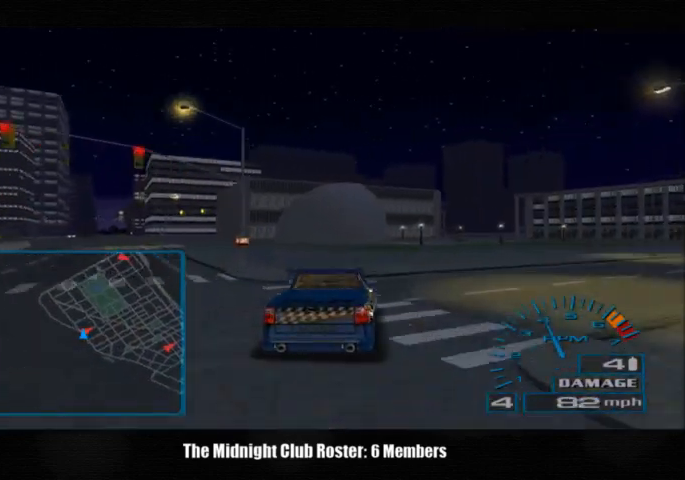
{"buttons": [], "left_stick": "right", "right_stick": "up", "events": []}
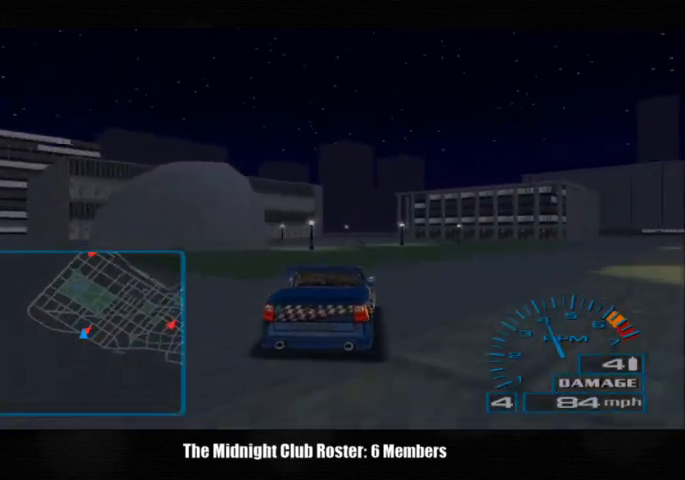
{"buttons": [], "left_stick": "right", "right_stick": "up", "events": []}
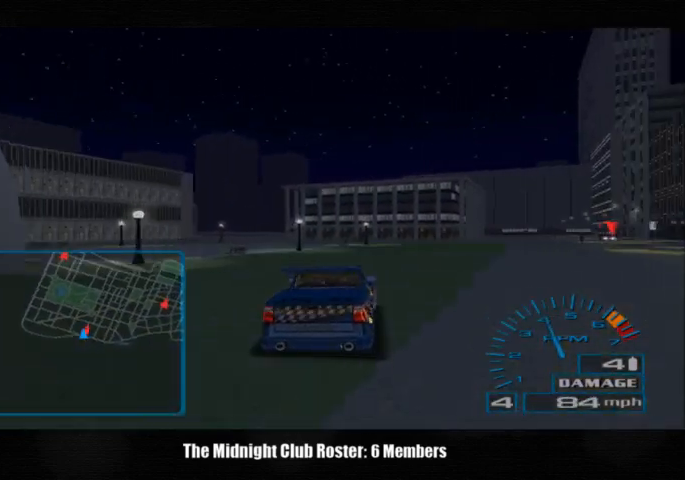
{"buttons": [], "left_stick": "right", "right_stick": "up", "events": []}
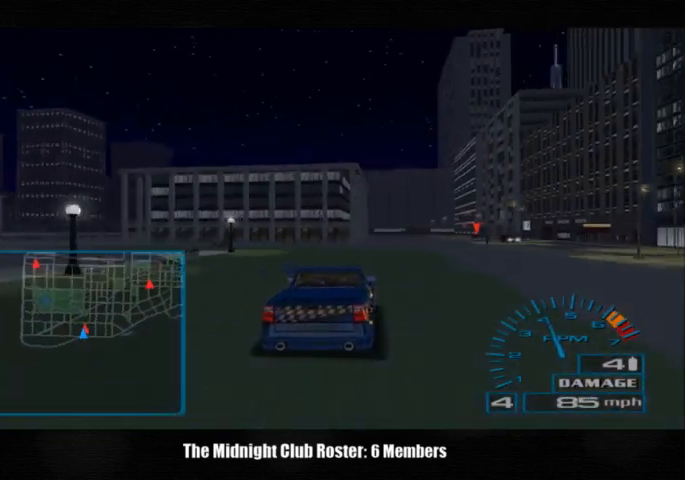
{"buttons": [], "left_stick": "right", "right_stick": "up", "events": []}
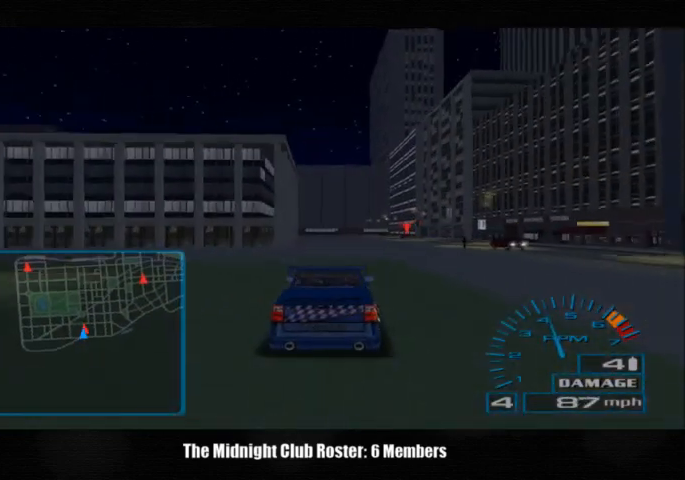
{"buttons": [], "left_stick": "center", "right_stick": "up", "events": [[133, "left_stick", "center"]]}
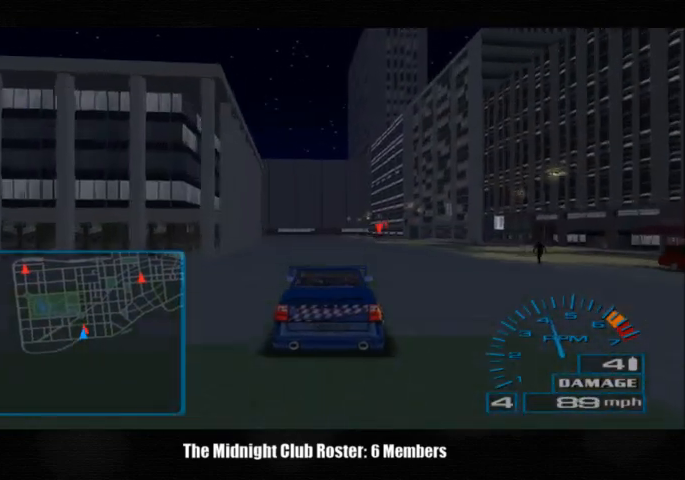
{"buttons": [], "left_stick": "center", "right_stick": "up", "events": []}